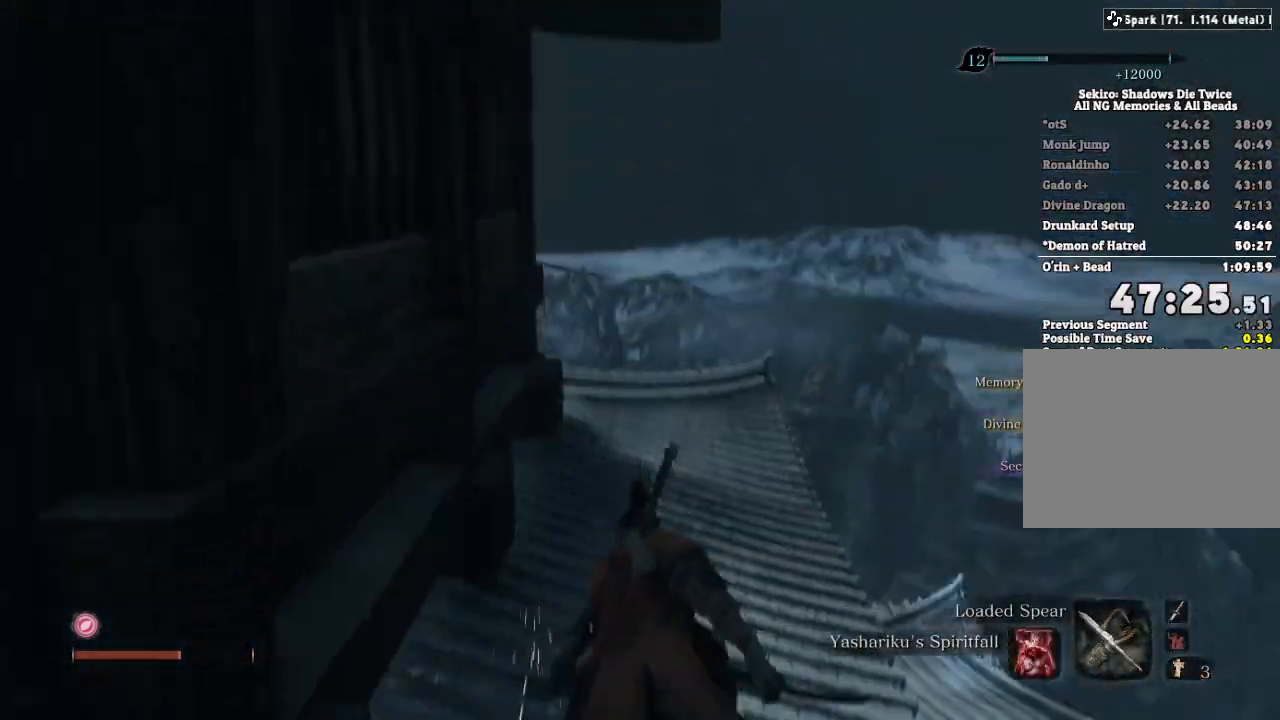
Gameplay with keyboard and mouse; each line is a JSON object with the keys and mouse buttons held at the frame after it. "events" lists presses ("down") and releases ("up") of "a", "d", "down", "e", "escape", "f", "left", "q", "r", "right", "s", "shift", "space", "tab", "up", "w", "x", "z", "mouse_left", "mouse_wheel", "mouse_right", "mouse_mb4" and "mouse_mb5" between this image and that frame as [ms after this image, input, new state], when the widget could be followed in between. "mouse_left", "mouse_wheel", "mouse_right", "mouse_mb4", "mouse_mb5" = the "left", "wheel", "right", "mb4", "mb5" buttons of the "mouse" list. No other keys are recorded. "wheel" means that the mouse wheel is clicked or scrolled. Mouse movement is not recorded.
{"keys": ["shift", "w"], "mouse": ["wheel"], "events": [[433, "mouse_wheel", "down"]]}
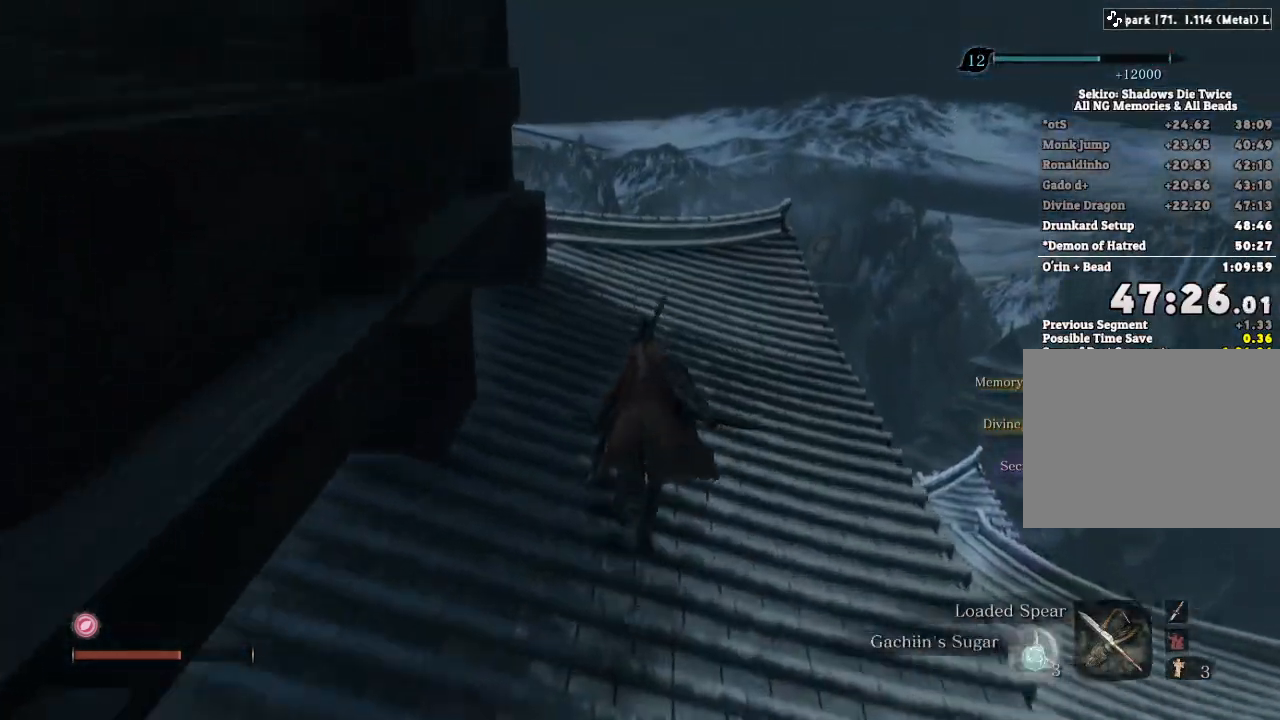
{"keys": ["shift", "w"], "mouse": [], "events": [[133, "mouse_wheel", "up"]]}
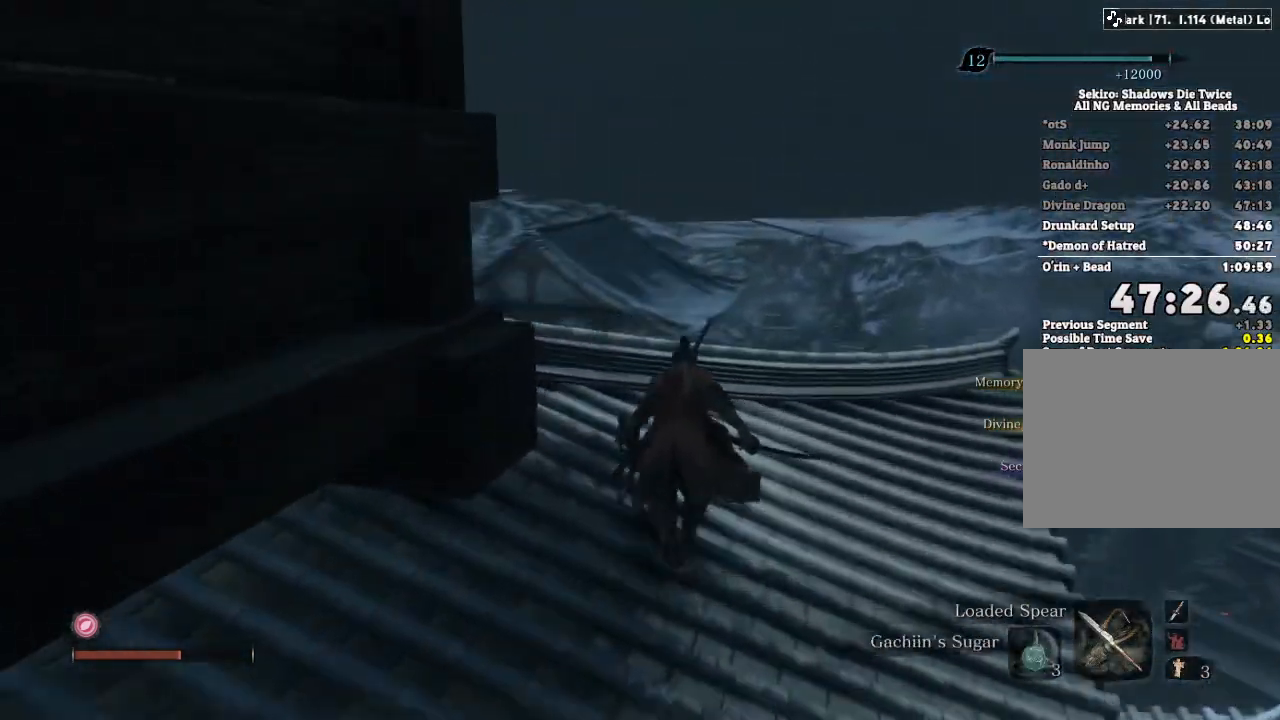
{"keys": ["shift", "w"], "mouse": [], "events": []}
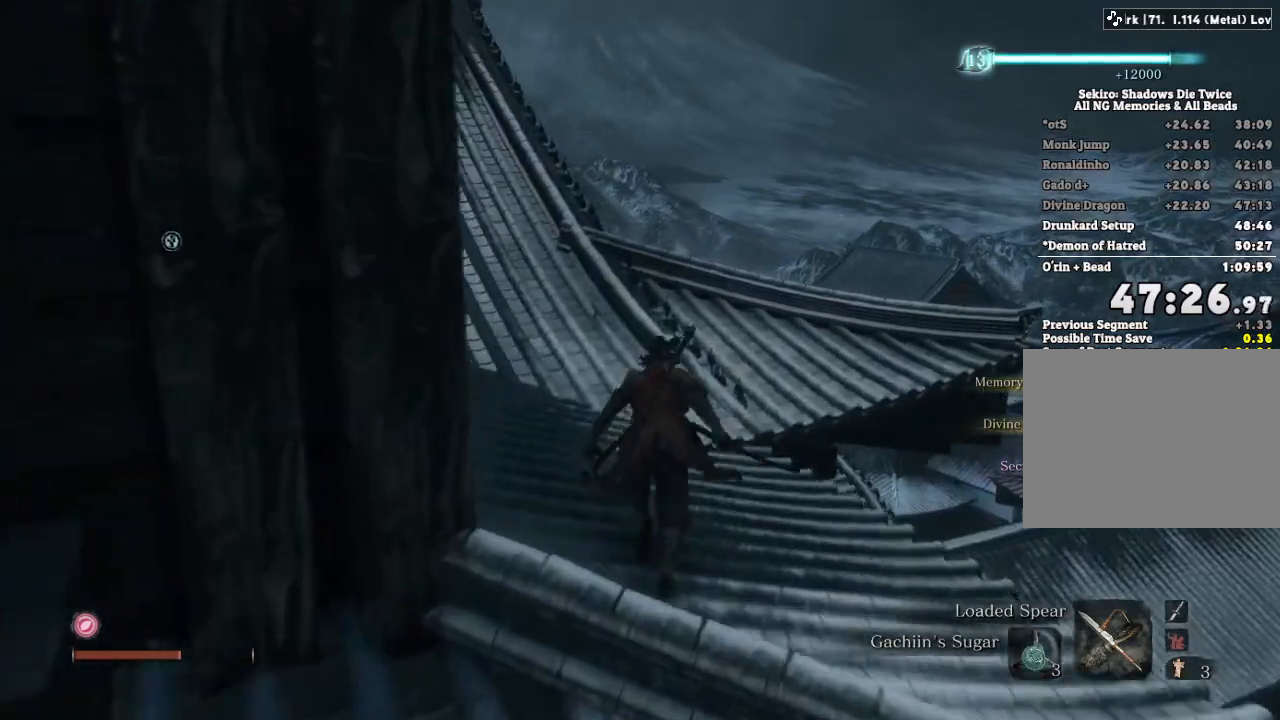
{"keys": ["shift", "w"], "mouse": [], "events": []}
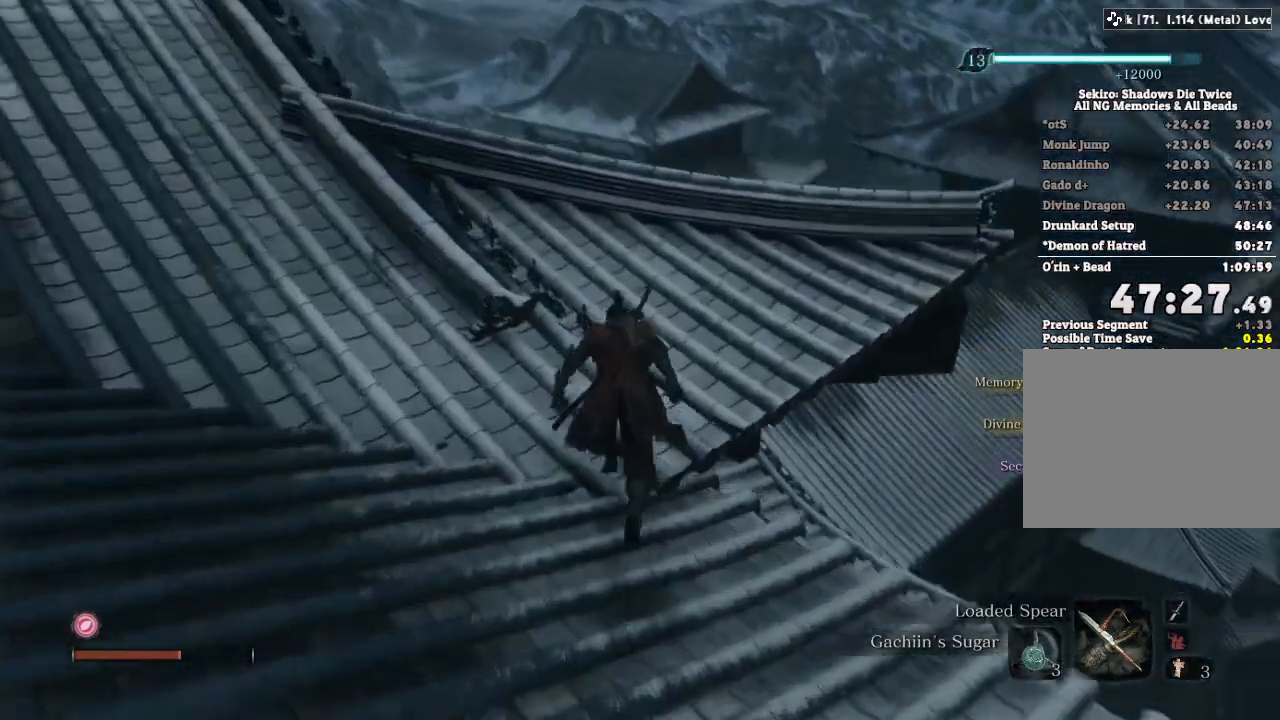
{"keys": ["shift", "w"], "mouse": [], "events": []}
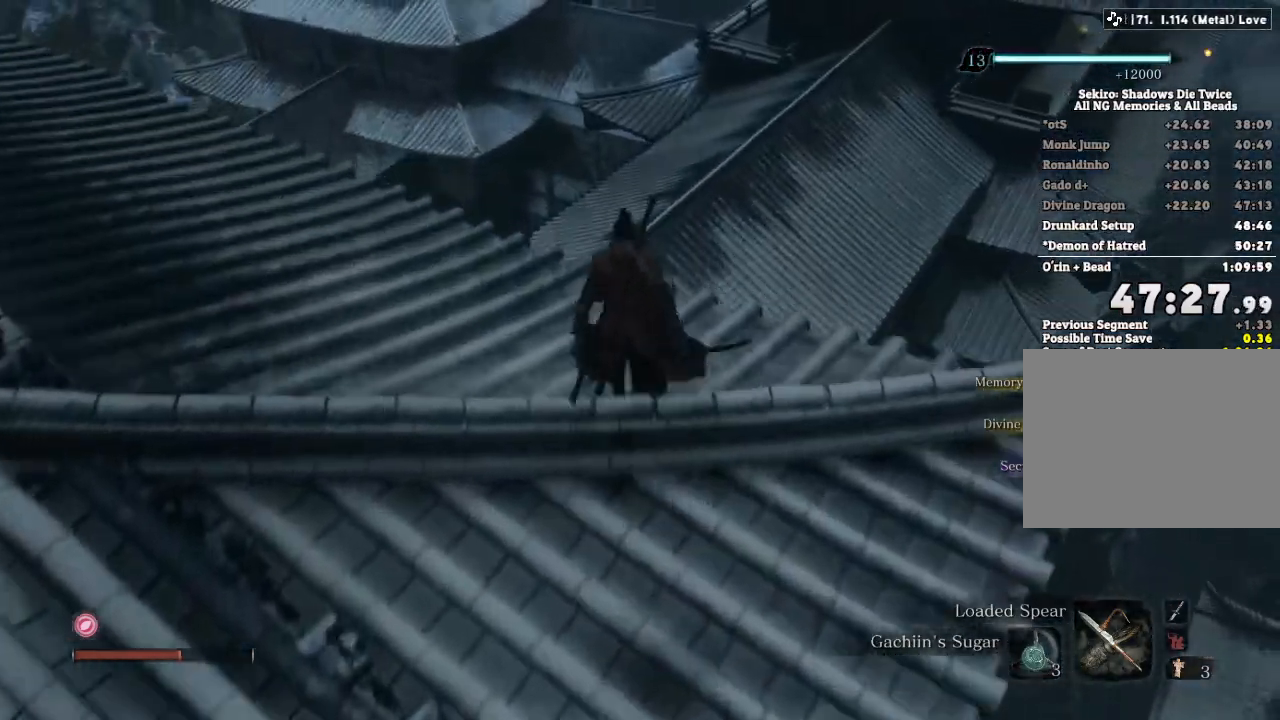
{"keys": ["e", "shift", "w"], "mouse": [], "events": [[100, "e", "down"]]}
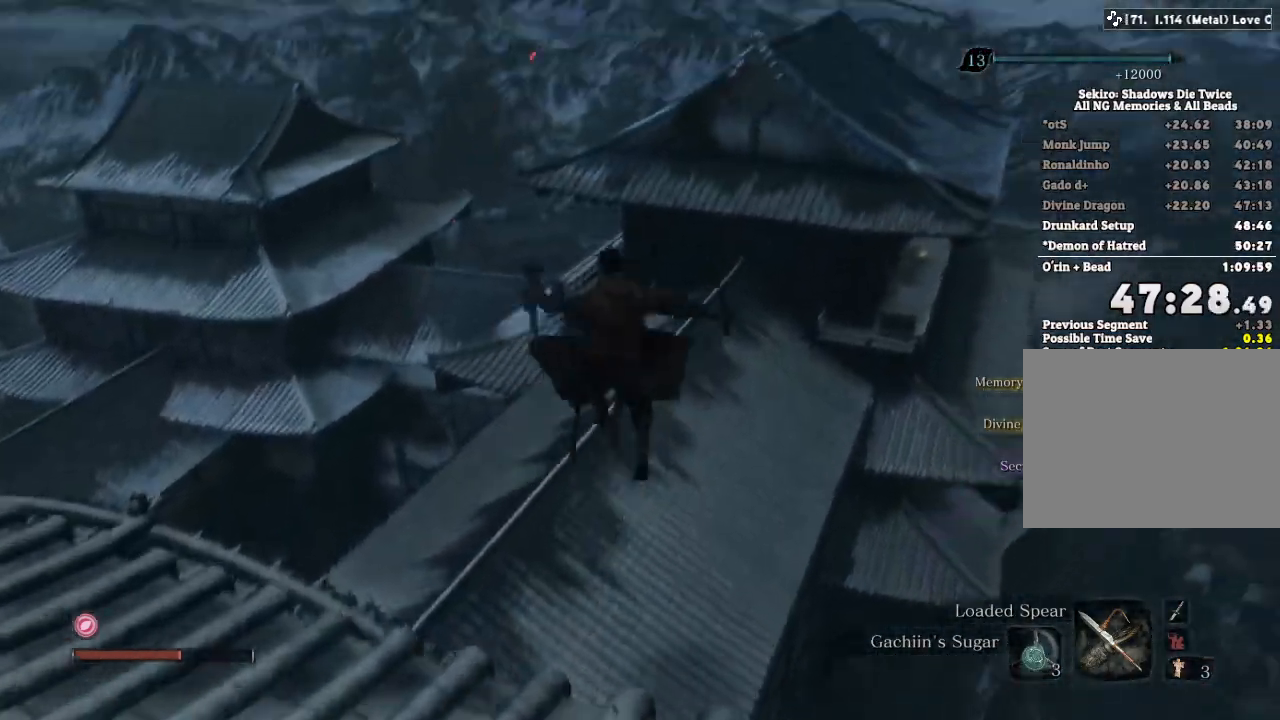
{"keys": ["shift", "w"], "mouse": [], "events": [[17, "e", "up"]]}
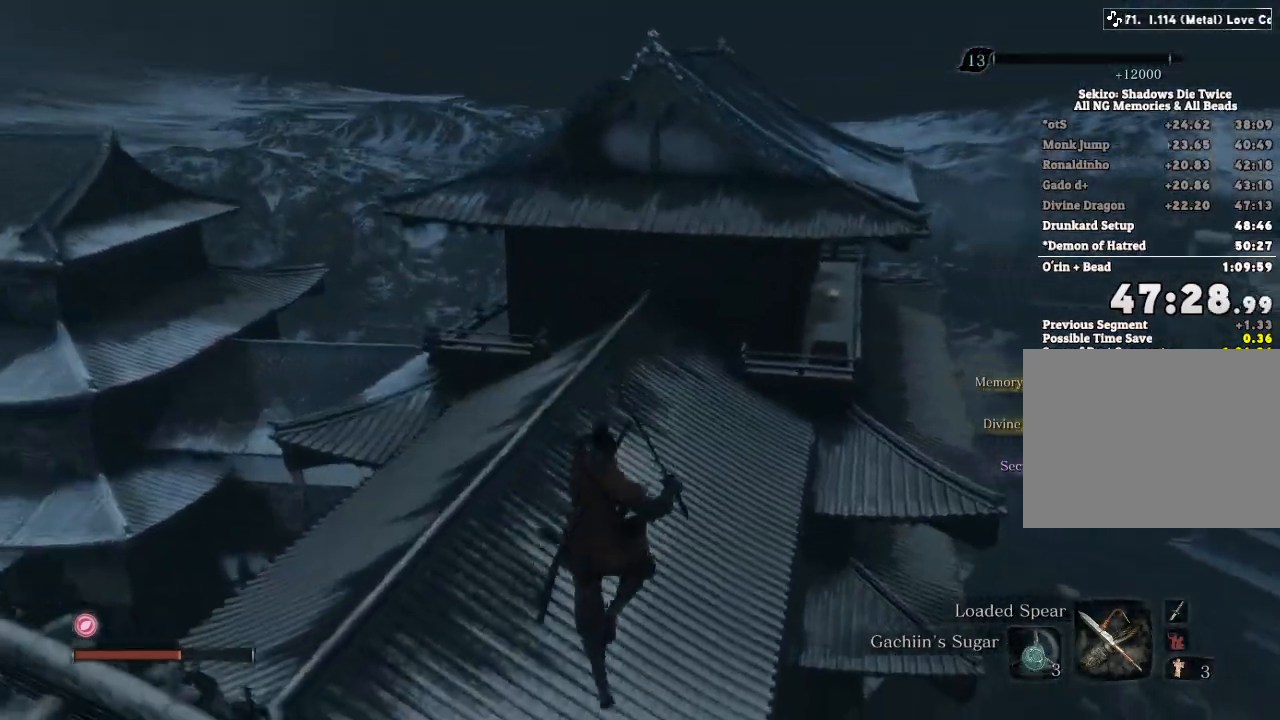
{"keys": ["shift", "w"], "mouse": [], "events": []}
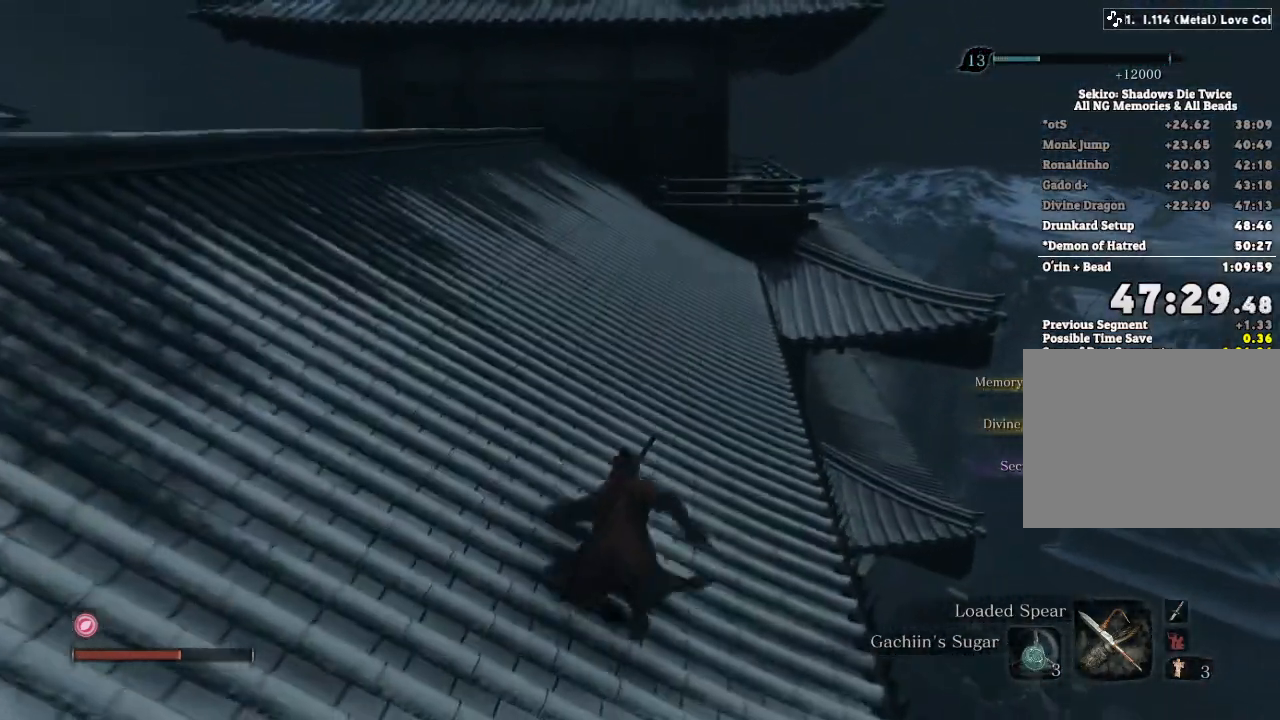
{"keys": ["shift", "w"], "mouse": [], "events": []}
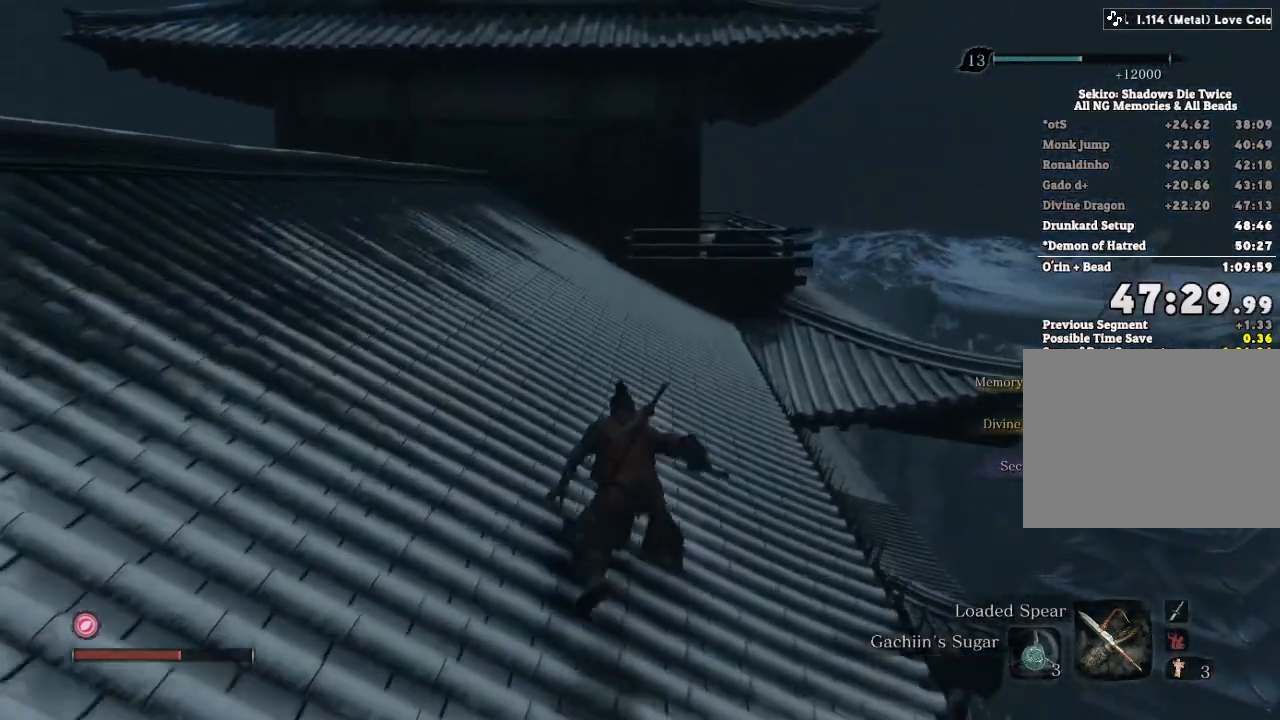
{"keys": ["shift", "w"], "mouse": [], "events": []}
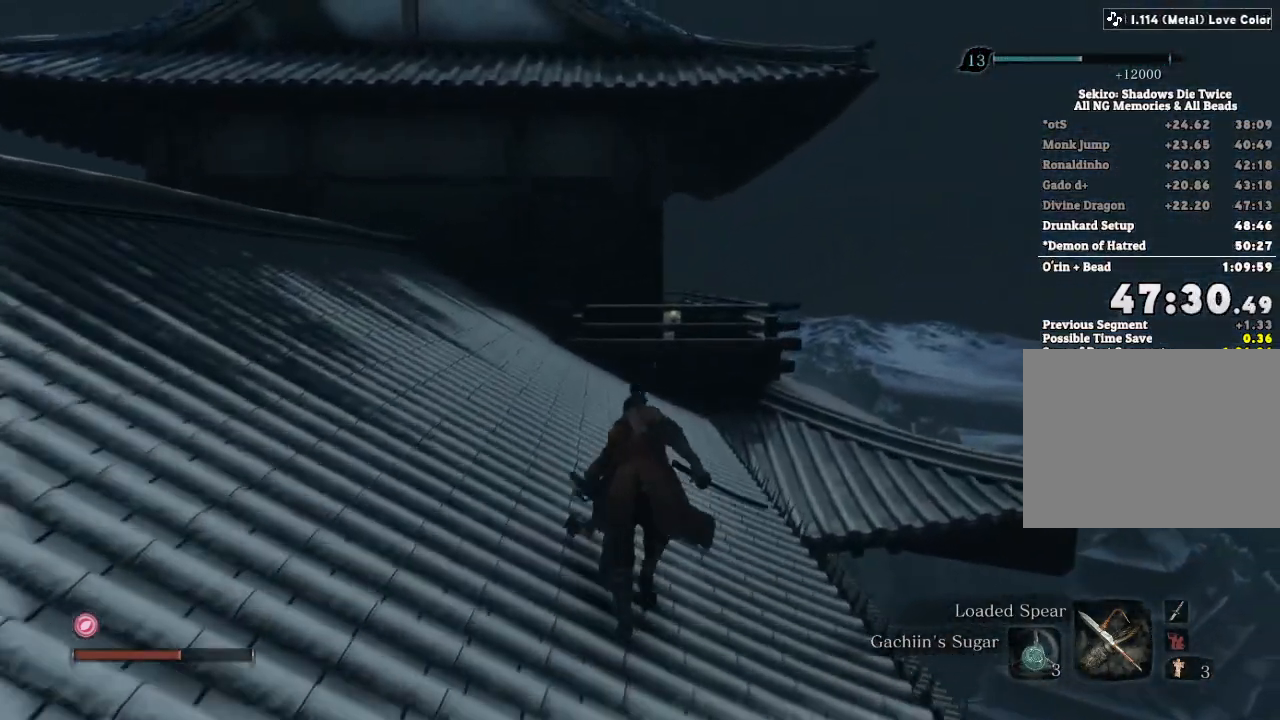
{"keys": ["shift", "w"], "mouse": [], "events": []}
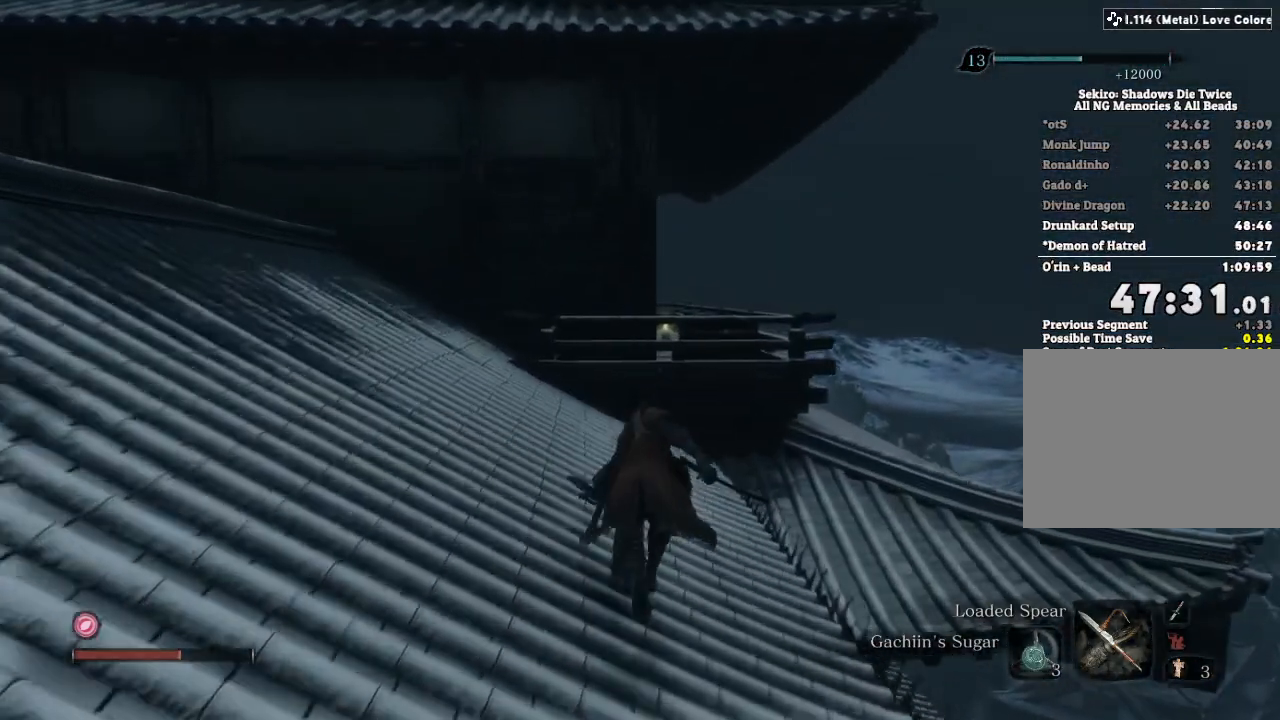
{"keys": ["shift", "space", "w"], "mouse": [], "events": [[500, "space", "down"]]}
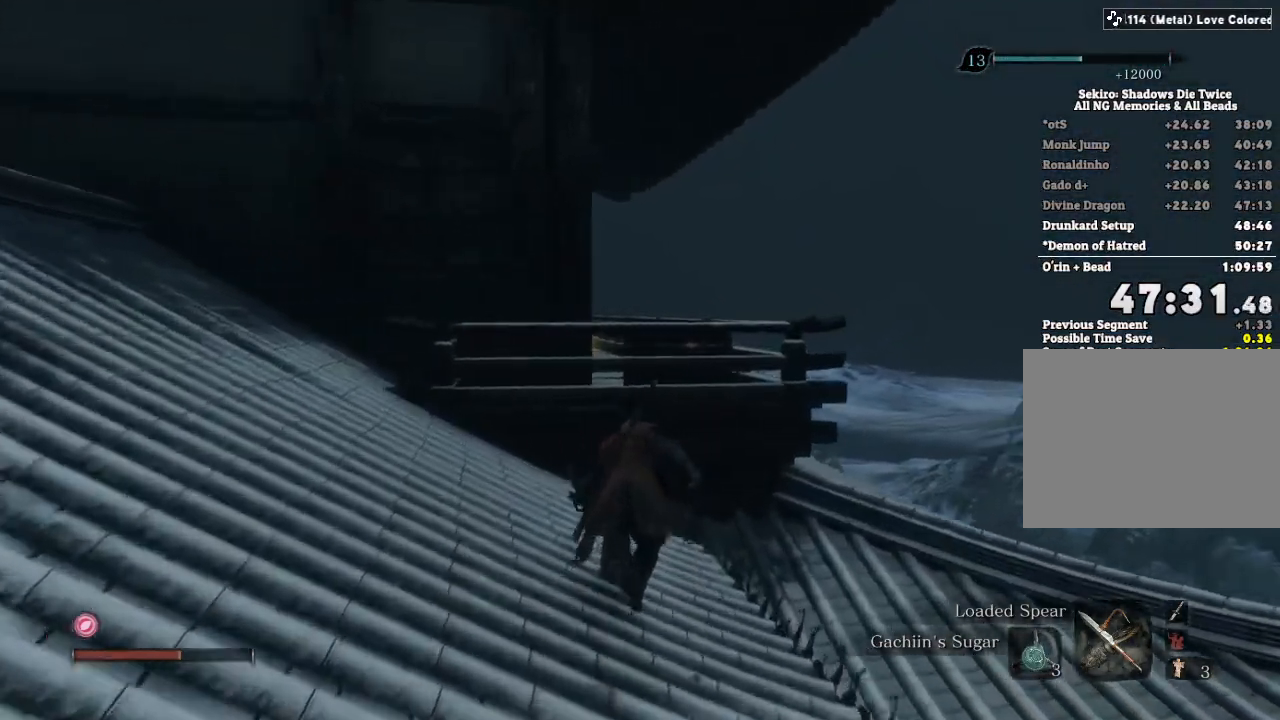
{"keys": ["shift", "w"], "mouse": [], "events": [[50, "space", "up"]]}
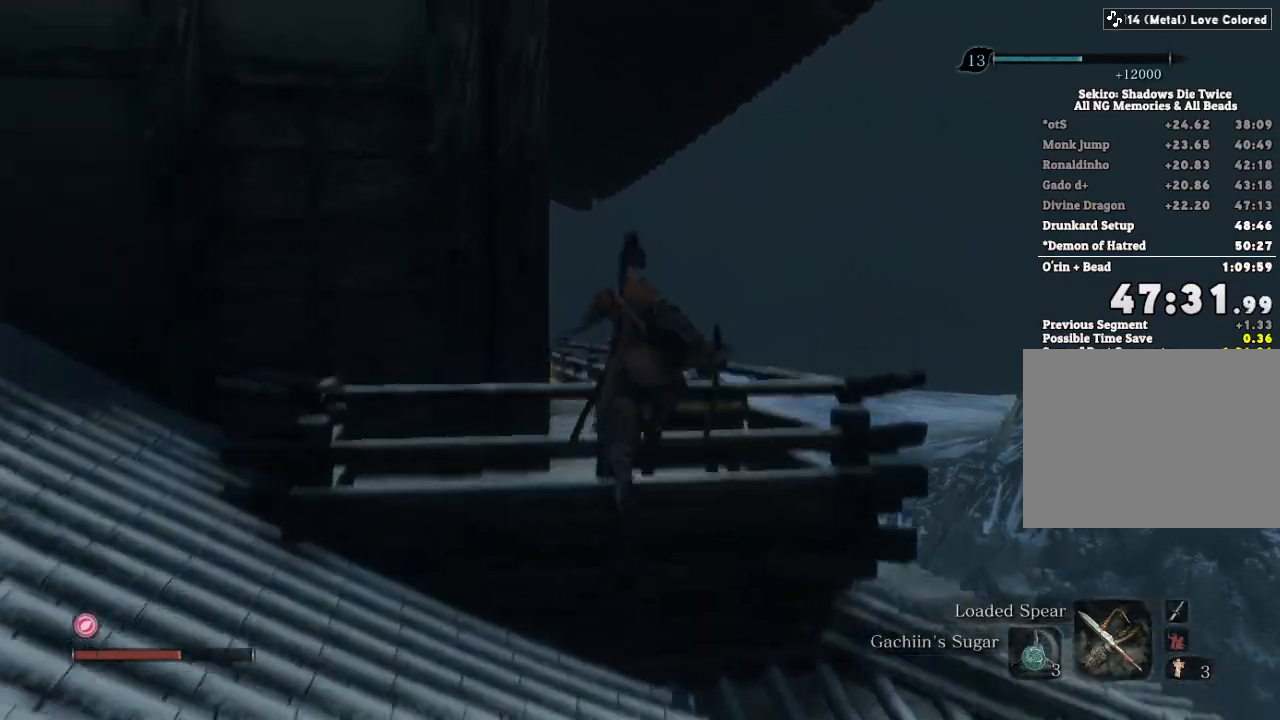
{"keys": ["shift", "w"], "mouse": [], "events": []}
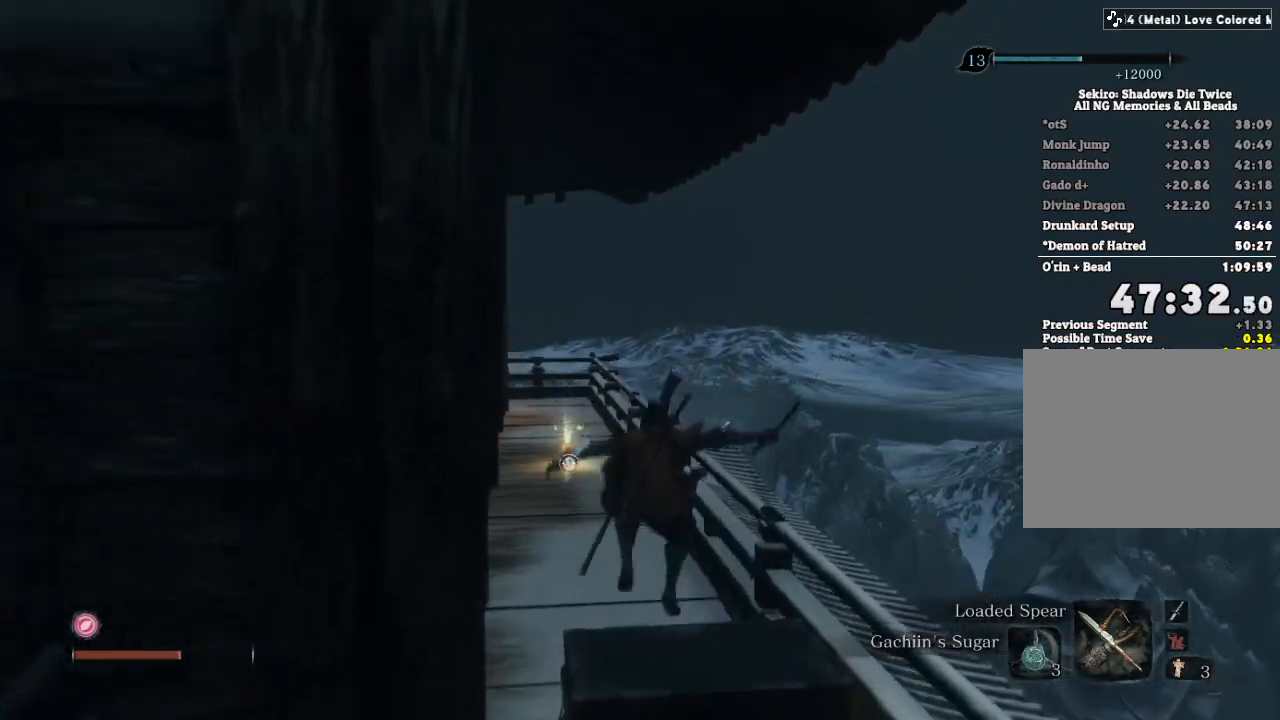
{"keys": ["shift", "w"], "mouse": [], "events": []}
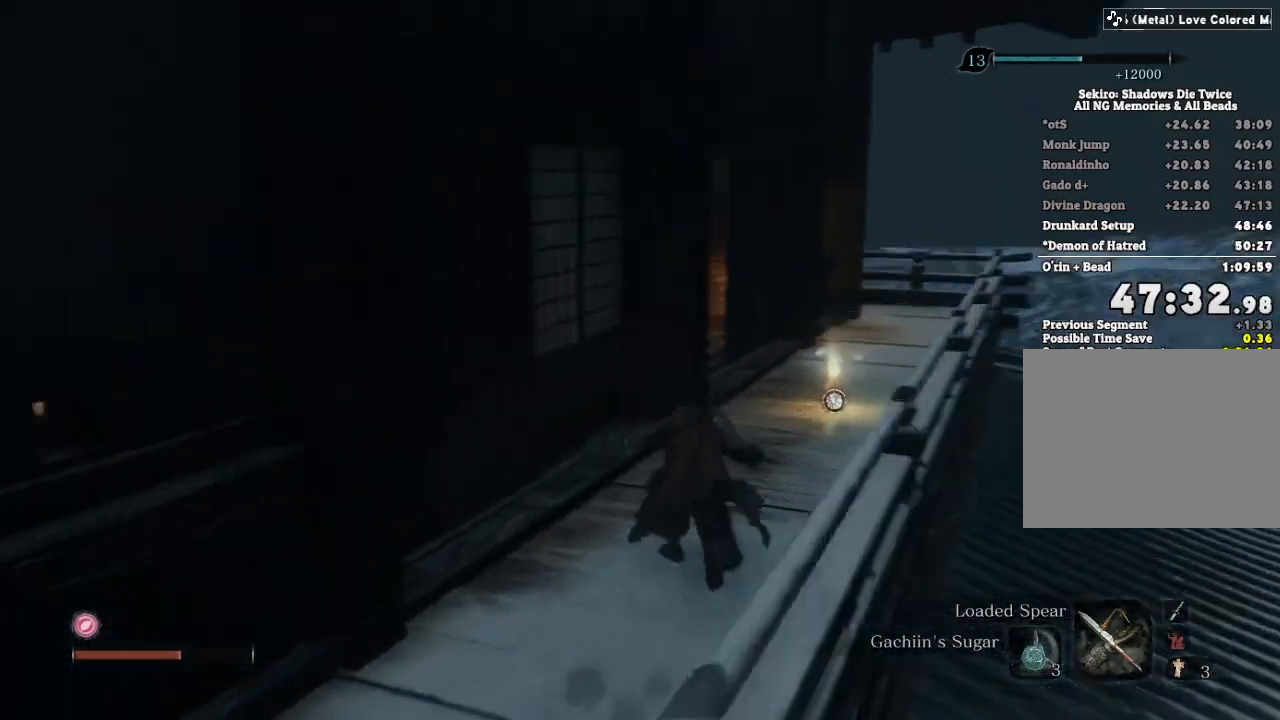
{"keys": ["shift", "w"], "mouse": [], "events": []}
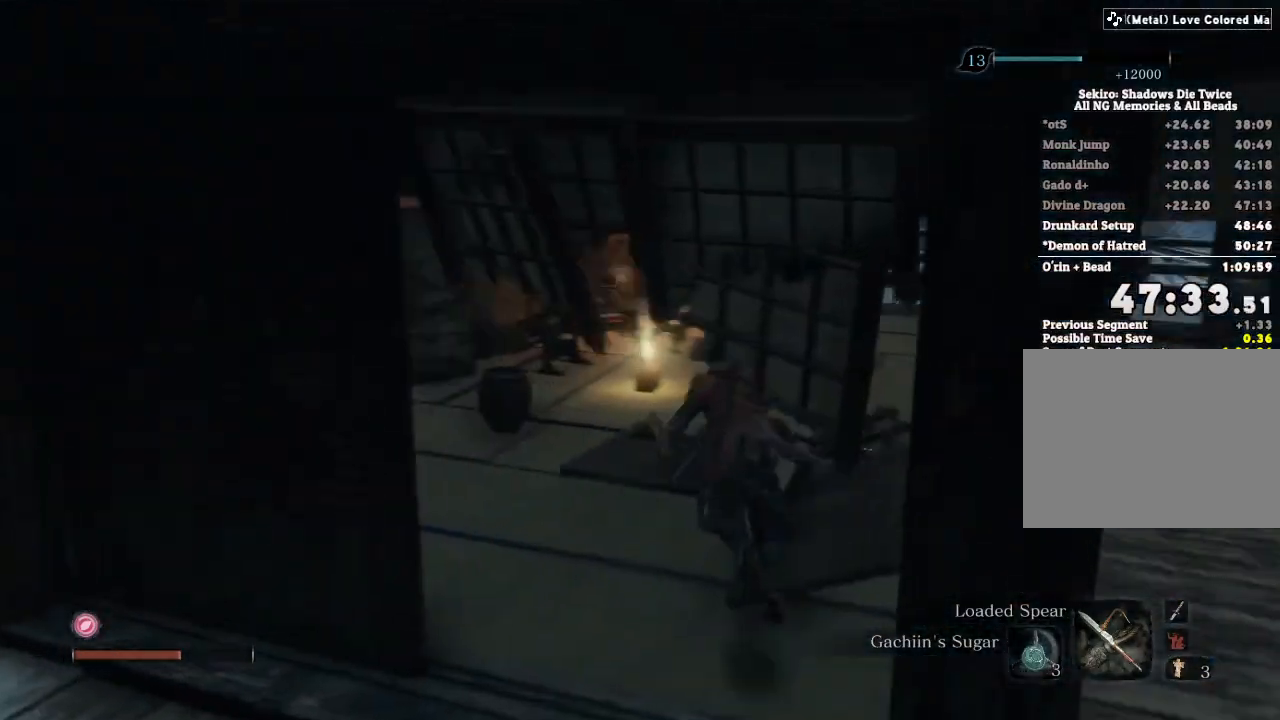
{"keys": [], "mouse": [], "events": [[183, "shift", "up"], [200, "e", "down"], [283, "e", "up"], [383, "e", "down"], [450, "w", "up"], [500, "e", "up"]]}
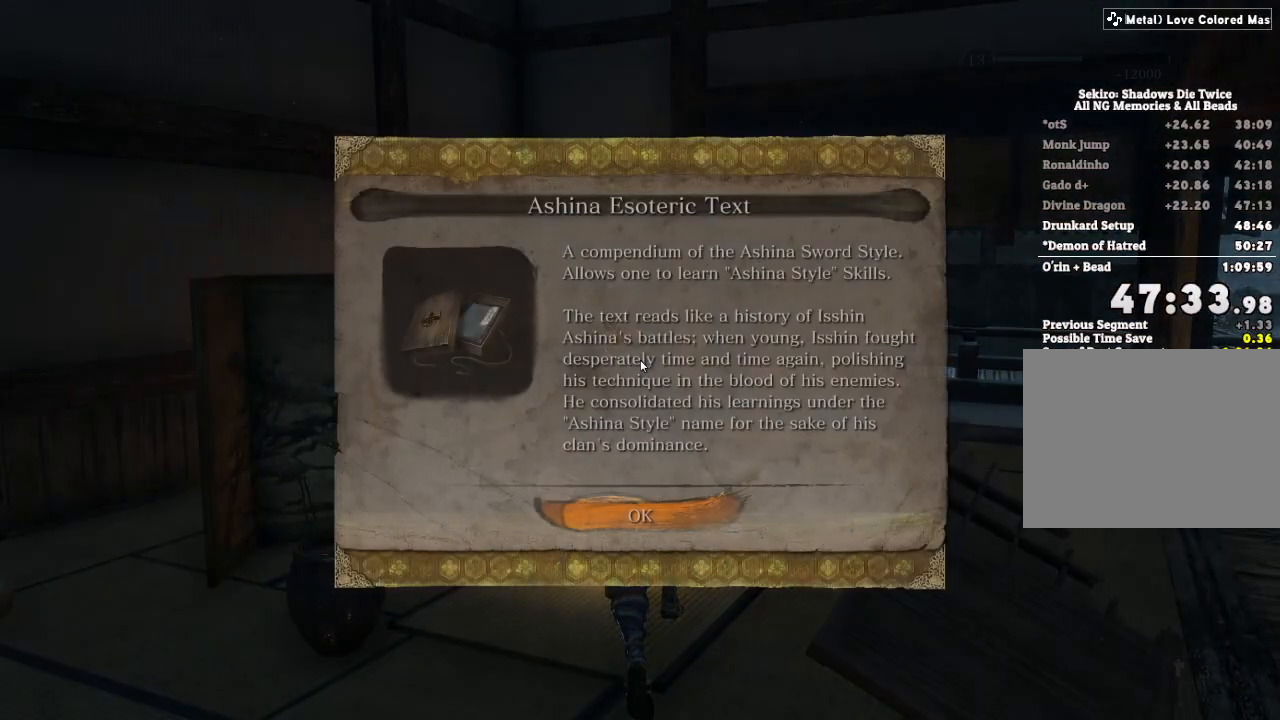
{"keys": ["s", "shift"], "mouse": [], "events": [[133, "s", "down"], [217, "e", "down"], [250, "shift", "down"], [317, "e", "up"]]}
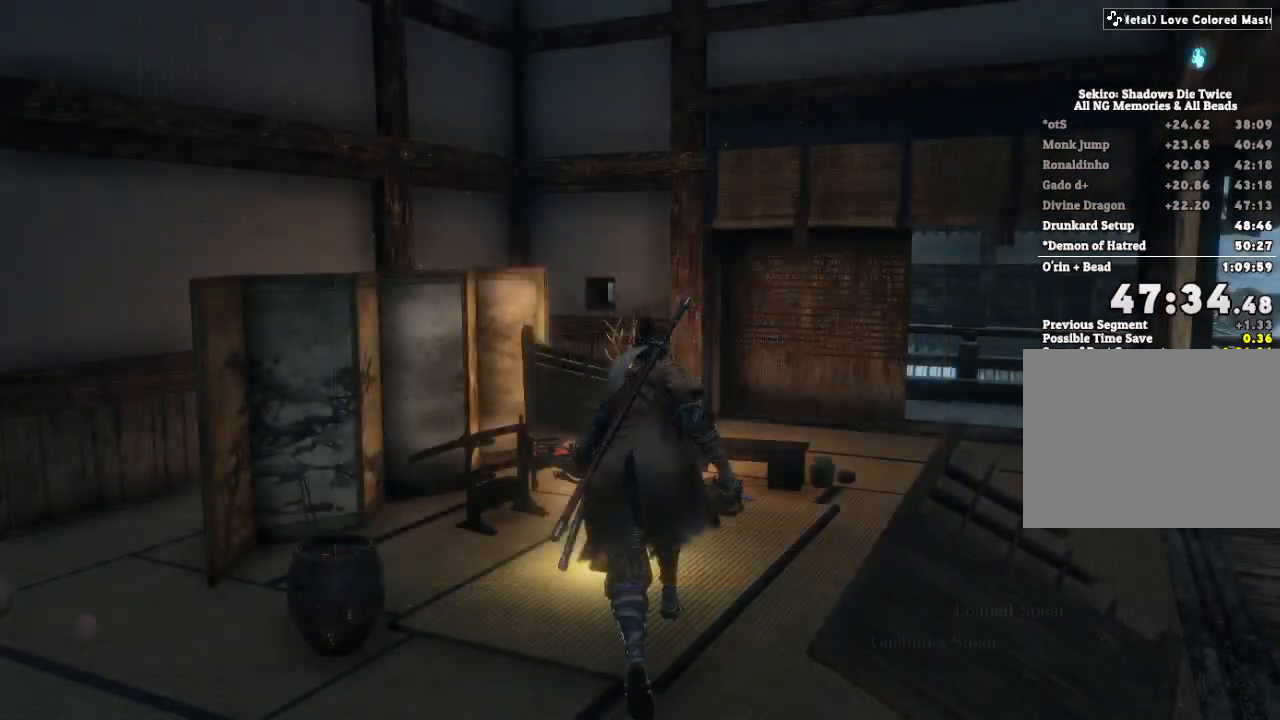
{"keys": ["d", "shift", "w"], "mouse": [], "events": [[267, "d", "down"], [300, "s", "up"], [450, "w", "down"]]}
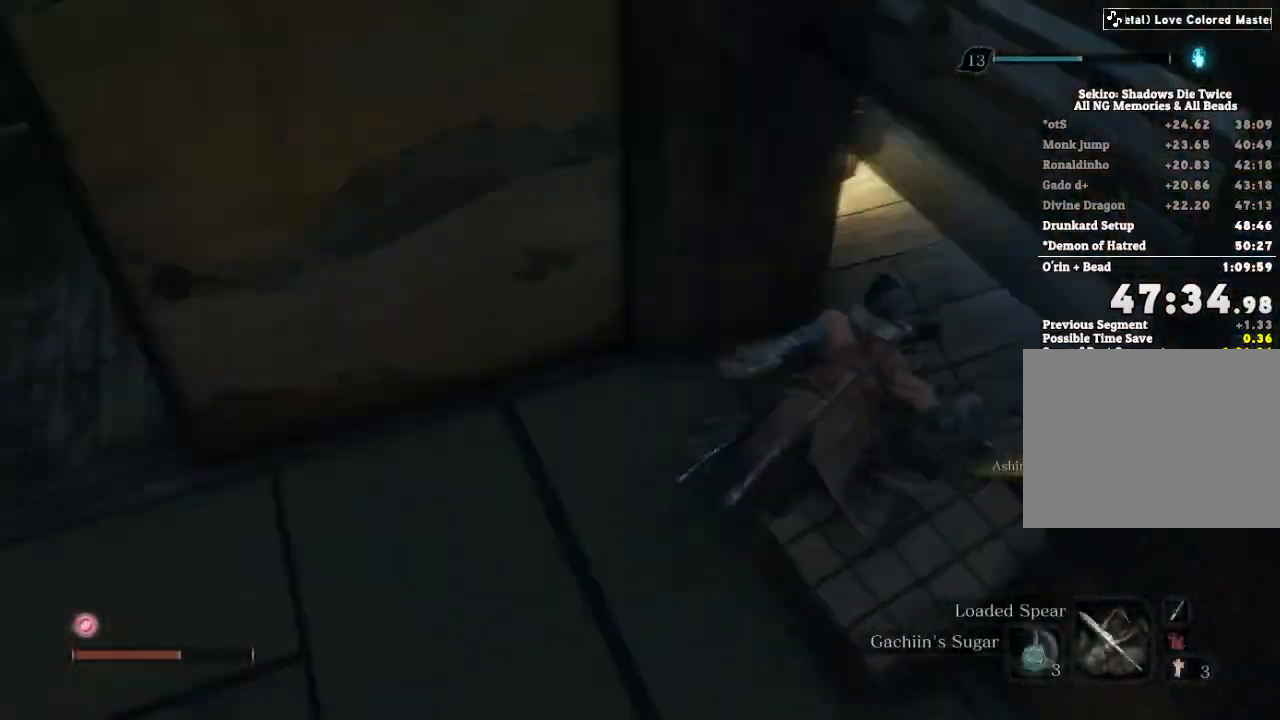
{"keys": ["shift", "w"], "mouse": [], "events": [[83, "d", "up"]]}
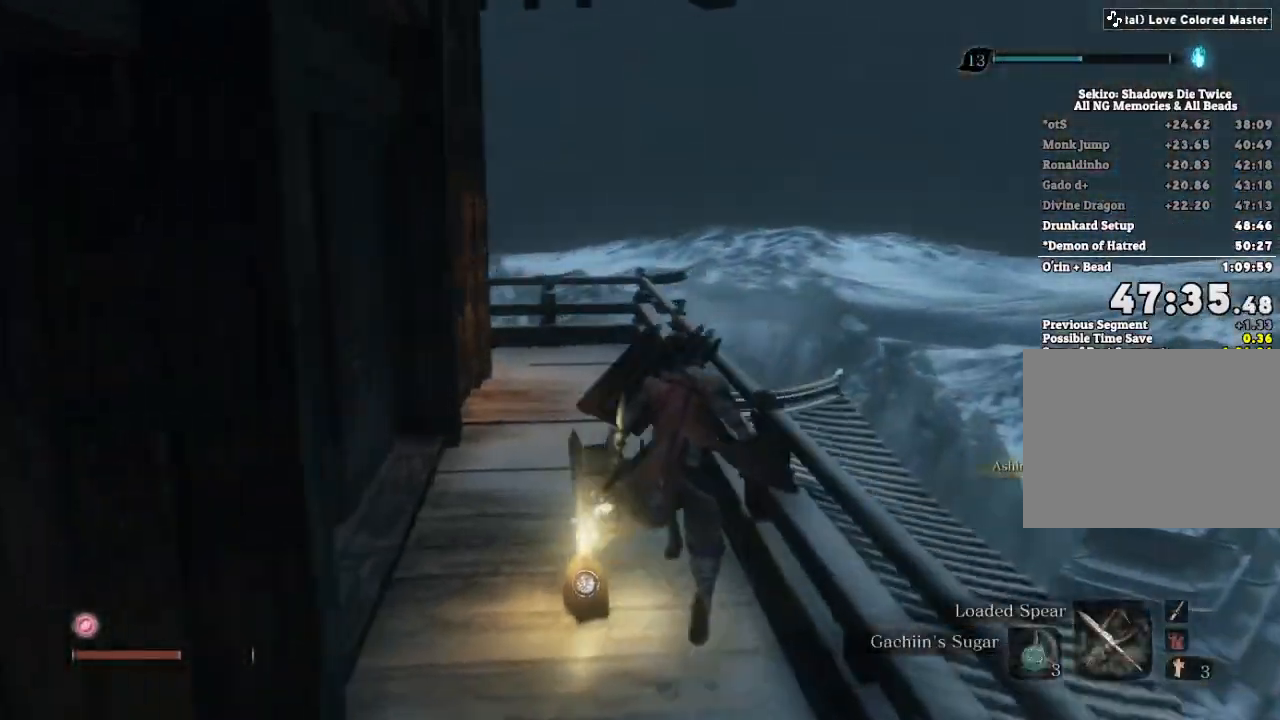
{"keys": ["shift", "w"], "mouse": [], "events": []}
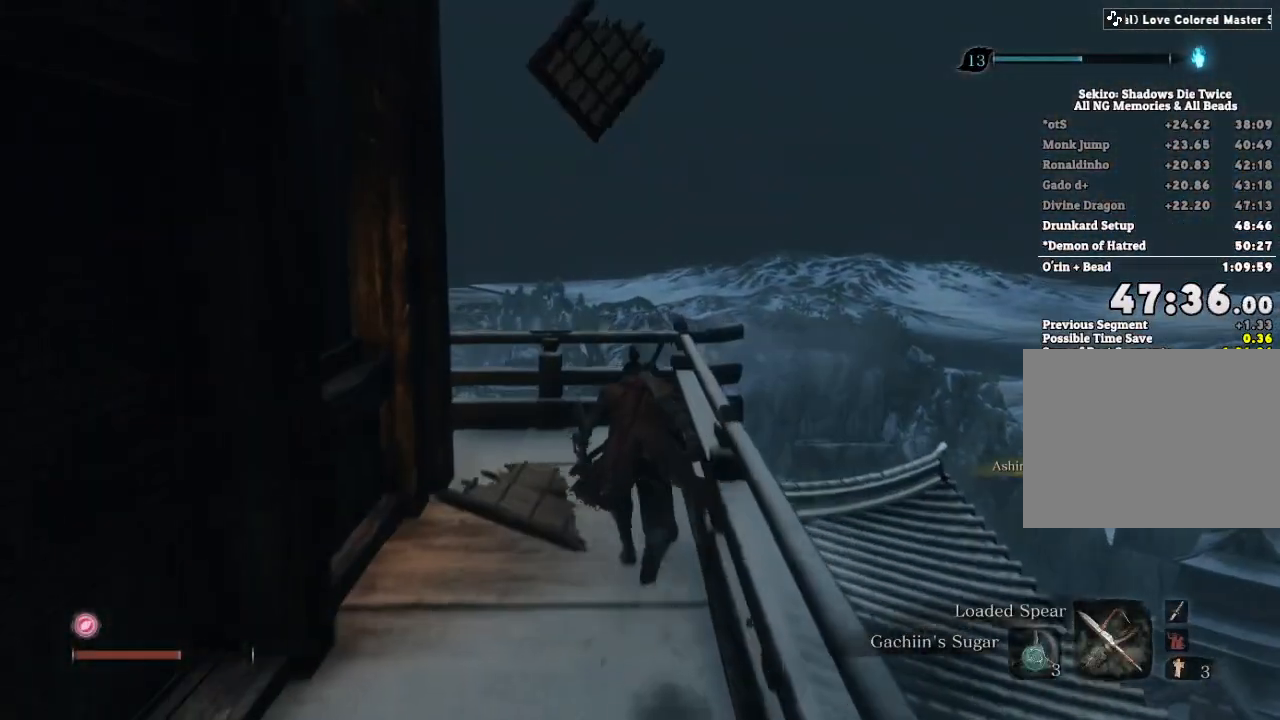
{"keys": ["shift", "w"], "mouse": [], "events": [[133, "space", "down"], [200, "space", "up"]]}
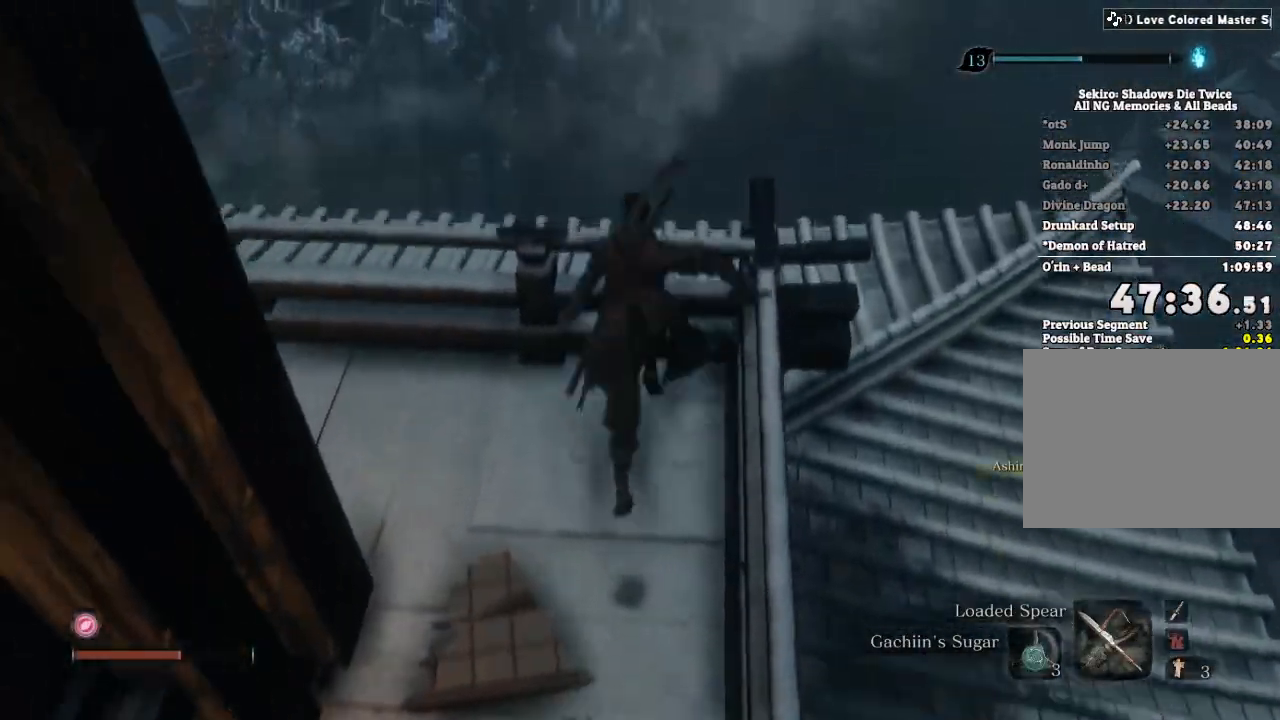
{"keys": ["shift", "w"], "mouse": [], "events": []}
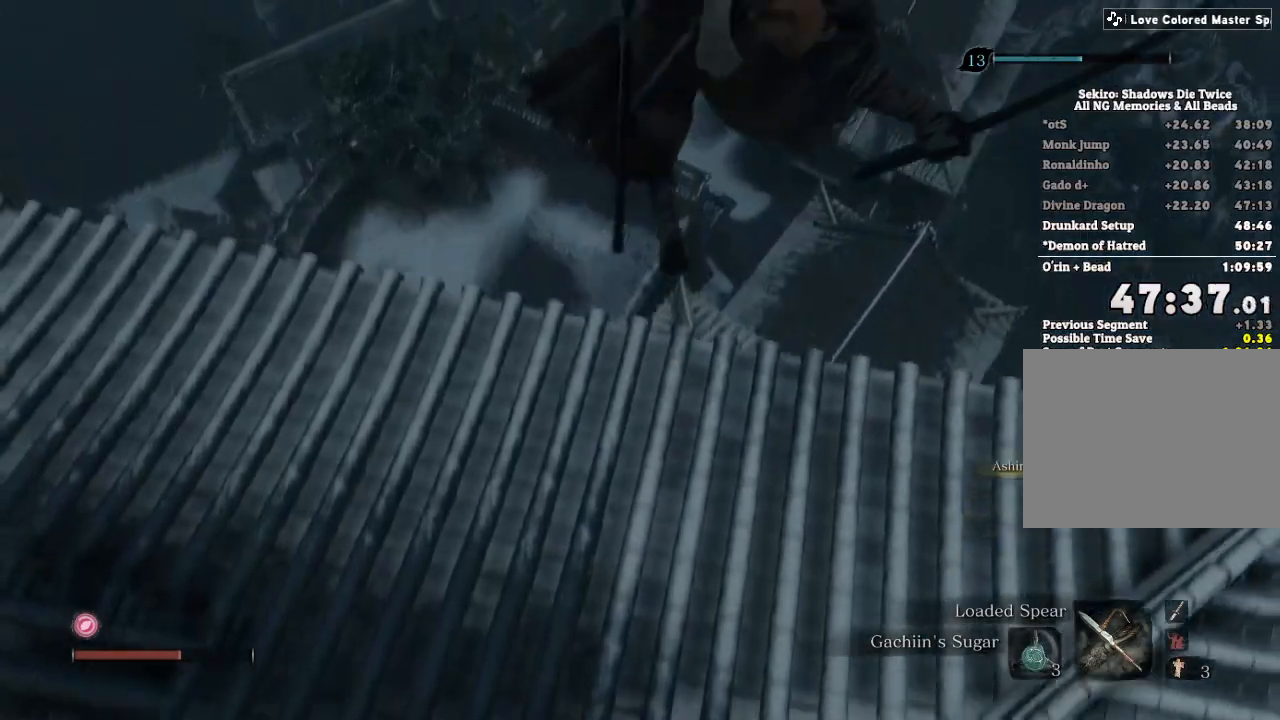
{"keys": ["w"], "mouse": [], "events": [[67, "shift", "up"], [217, "d", "down"], [483, "d", "up"]]}
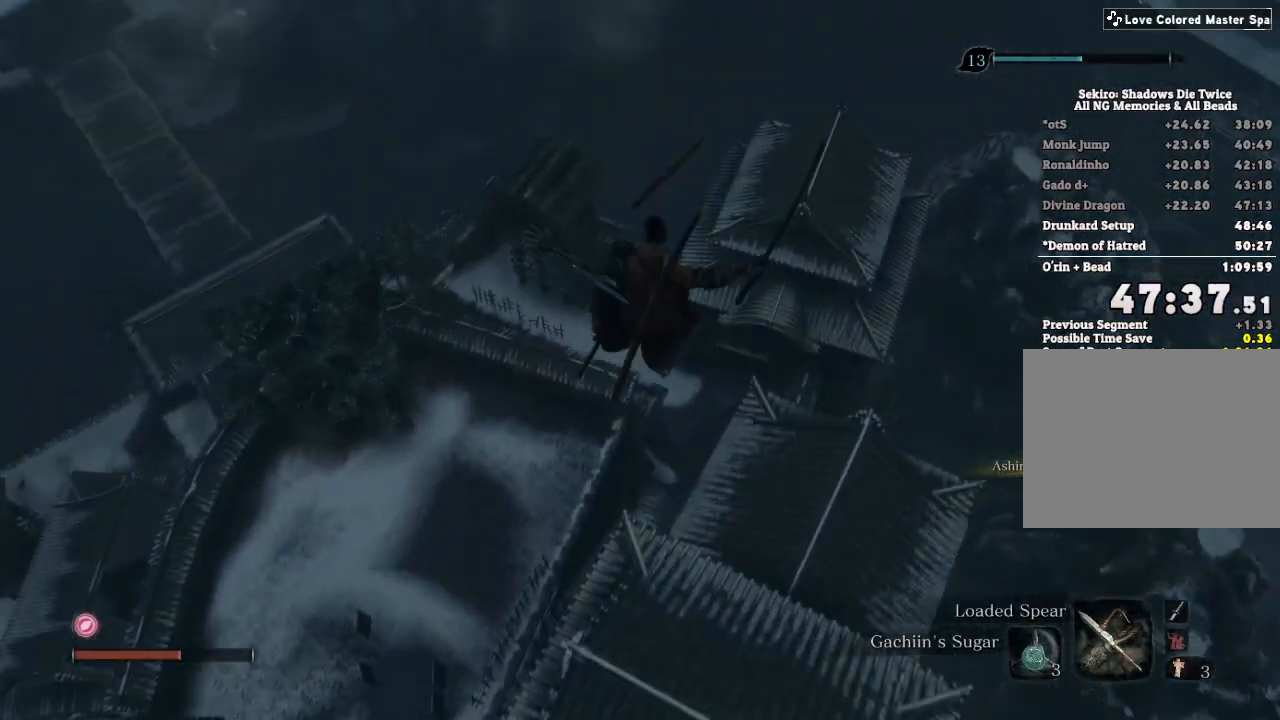
{"keys": ["w"], "mouse": [], "events": [[250, "a", "down"], [350, "a", "up"]]}
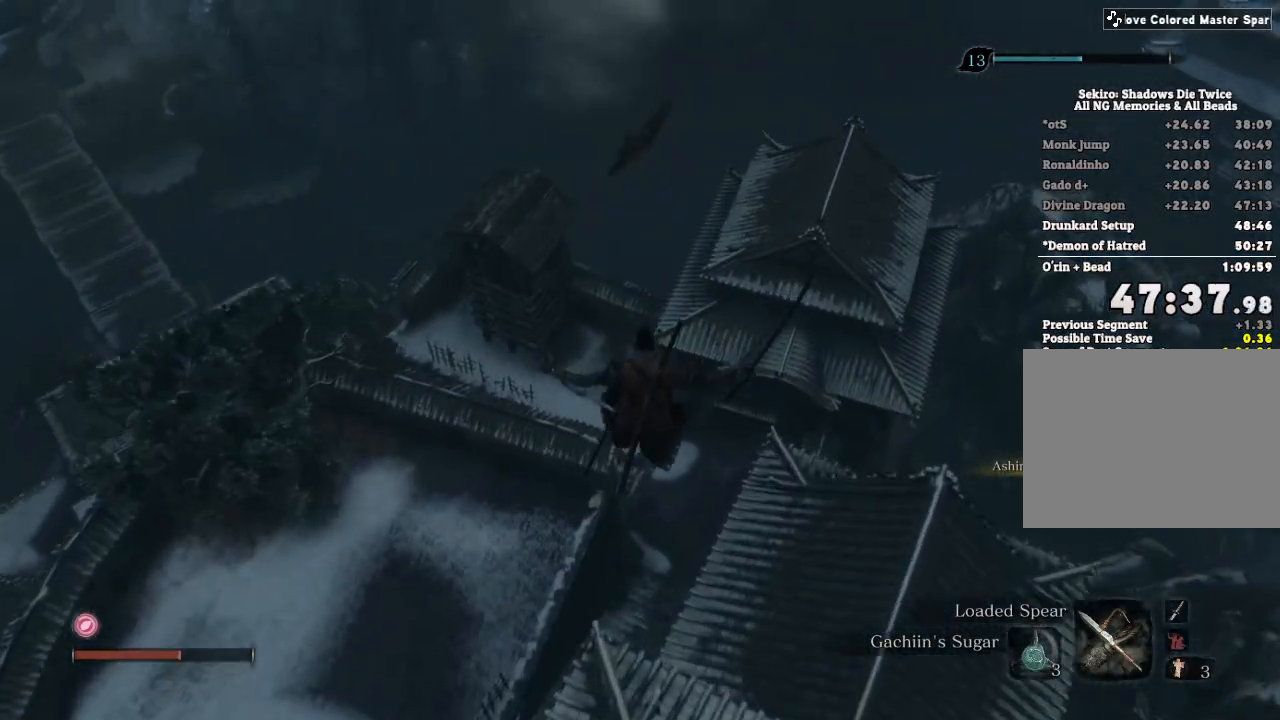
{"keys": ["f", "w"], "mouse": [], "events": [[150, "a", "down"], [250, "a", "up"], [450, "f", "down"]]}
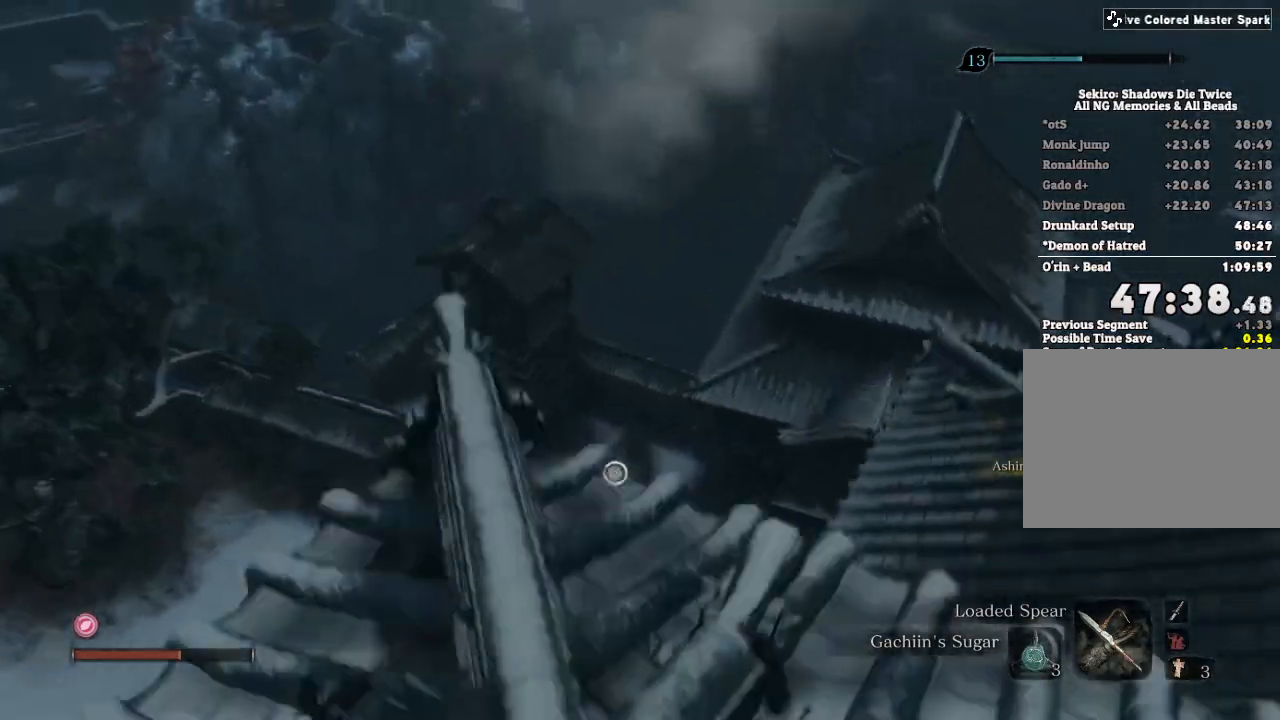
{"keys": [], "mouse": [], "events": [[17, "f", "up"], [117, "f", "down"], [167, "f", "up"], [267, "f", "down"], [333, "f", "up"], [400, "w", "up"]]}
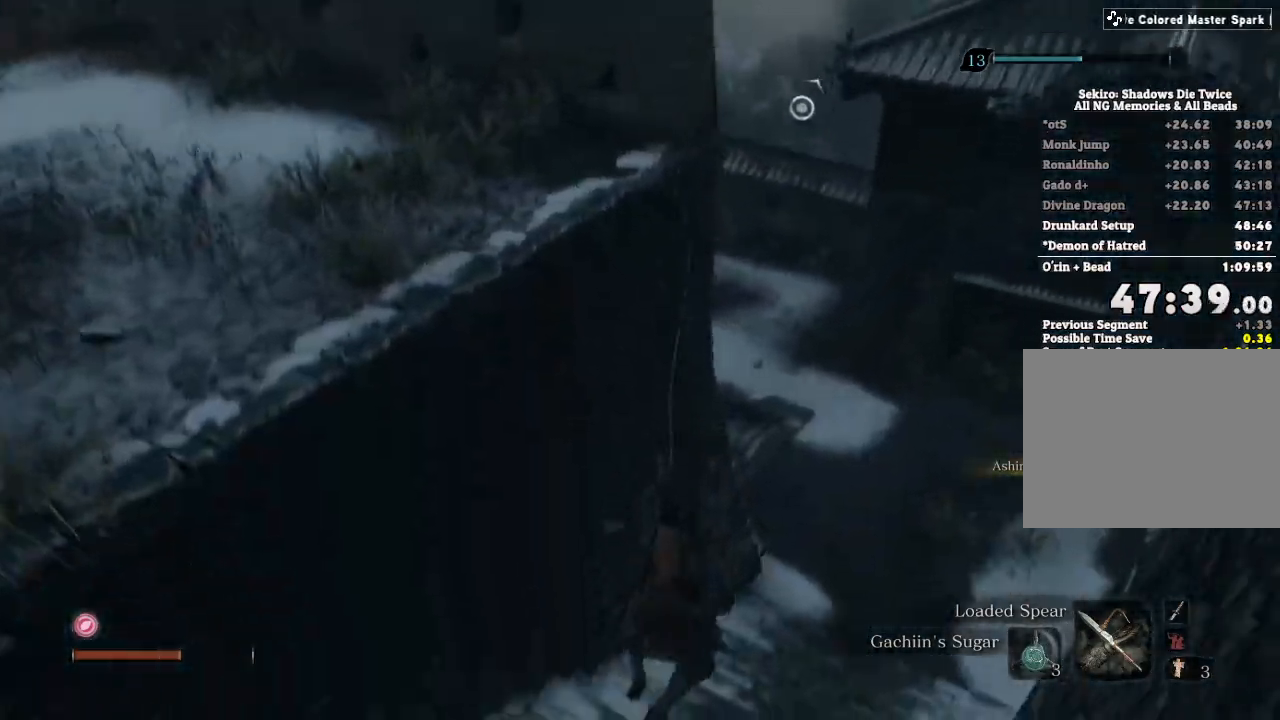
{"keys": ["shift", "w"], "mouse": [], "events": [[167, "w", "down"], [400, "shift", "down"]]}
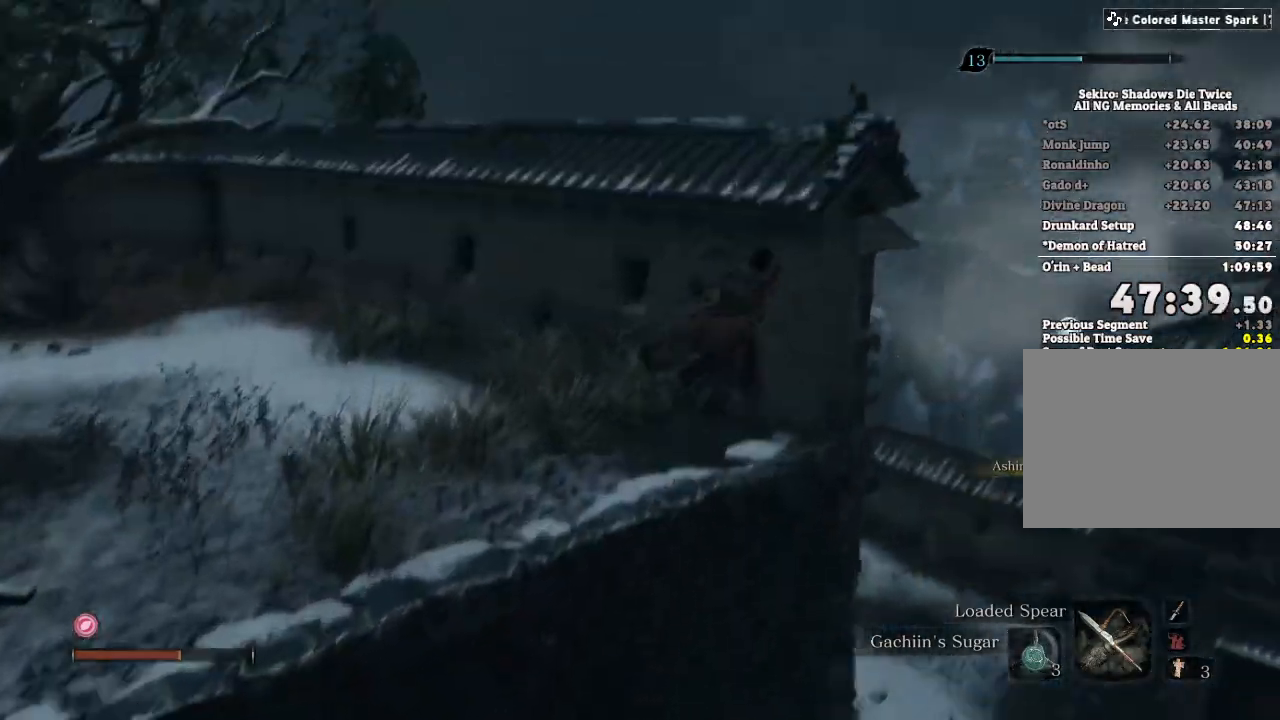
{"keys": ["shift", "w"], "mouse": [], "events": []}